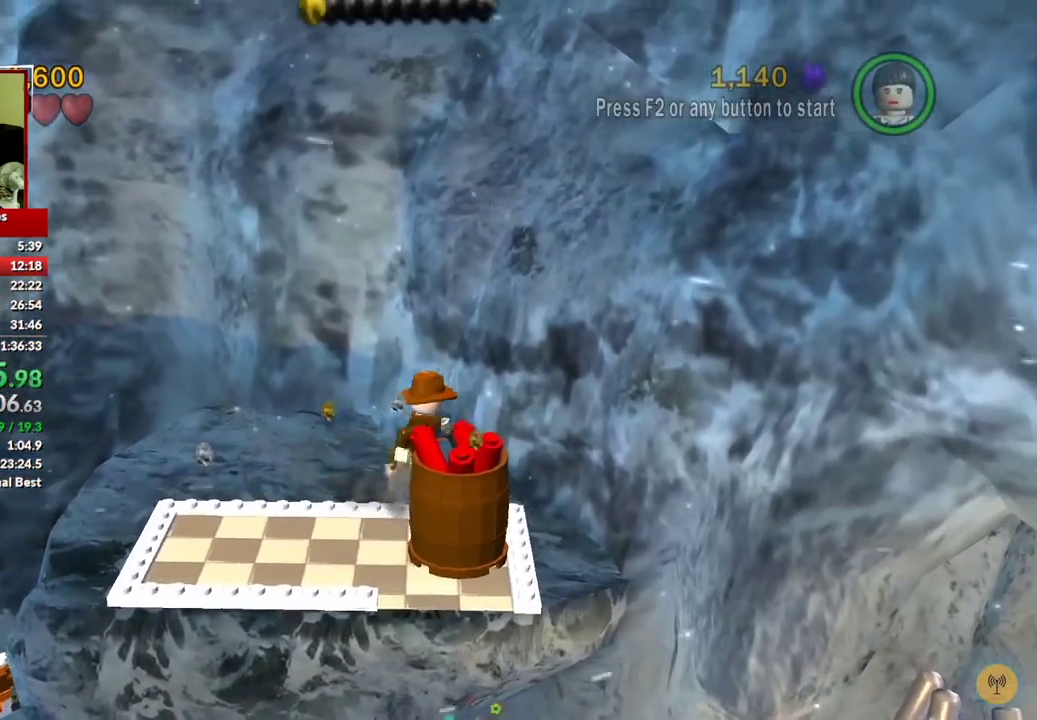
Gameplay with a controller (Xbox layout); each line is a JSON object with the inputs held at the frame after it. "events" lists button and stick changes between this image and that frame as [ms after this image, input, new state], when the widget could be followed in between.
{"buttons": [], "left_stick": "down", "right_stick": "center", "events": []}
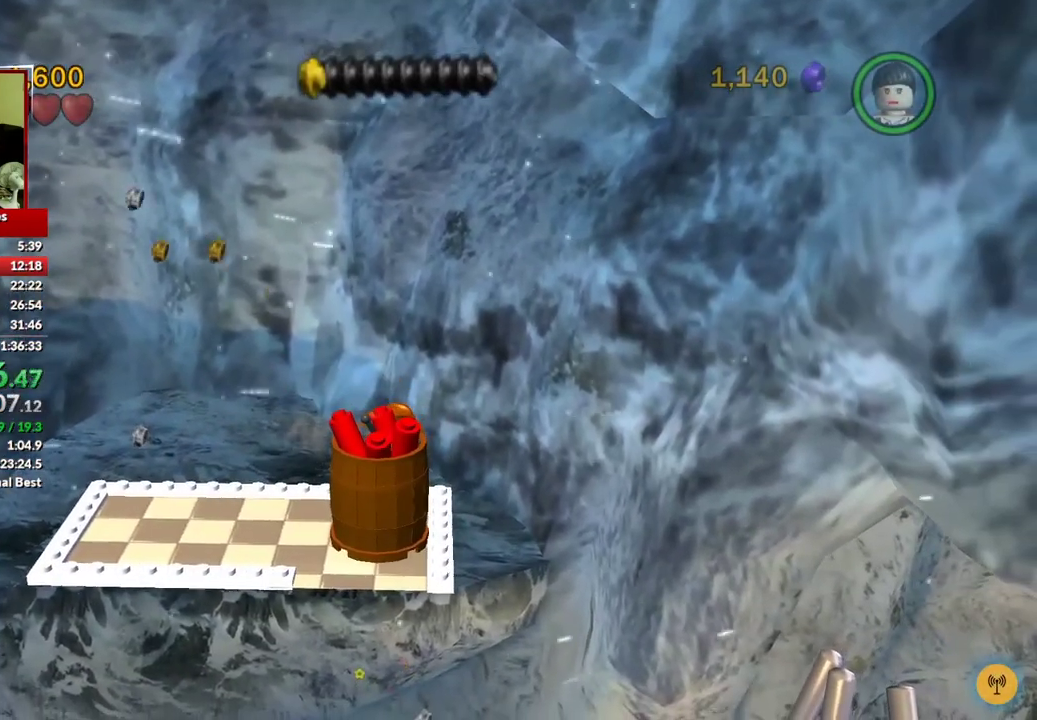
{"buttons": [], "left_stick": "down", "right_stick": "center", "events": []}
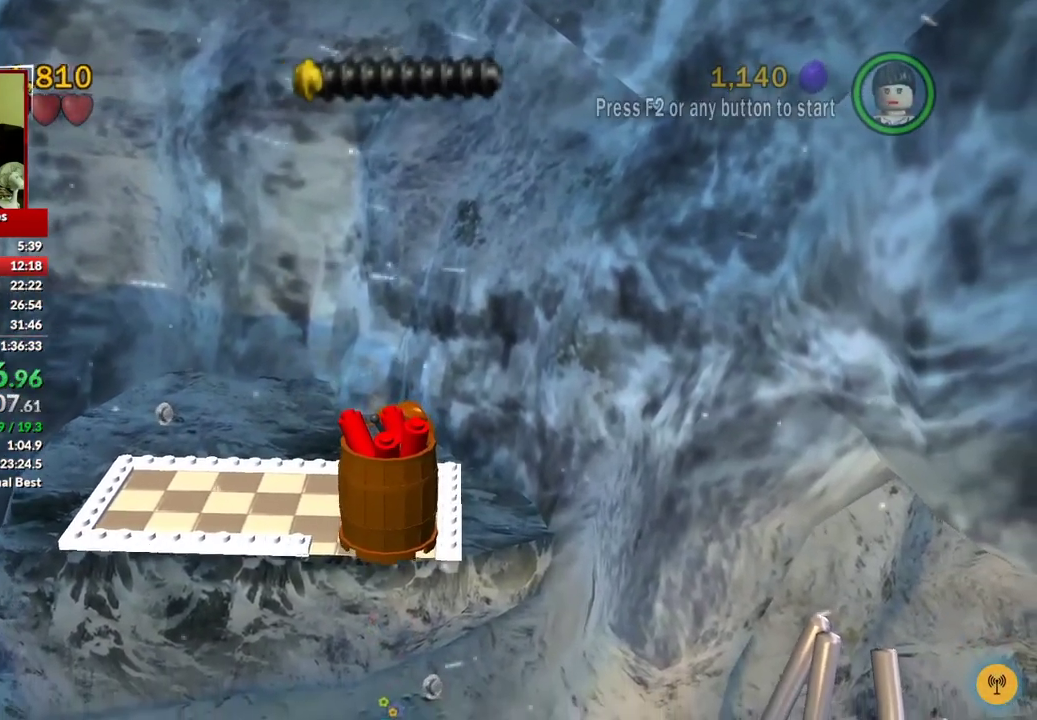
{"buttons": [], "left_stick": "down", "right_stick": "center", "events": []}
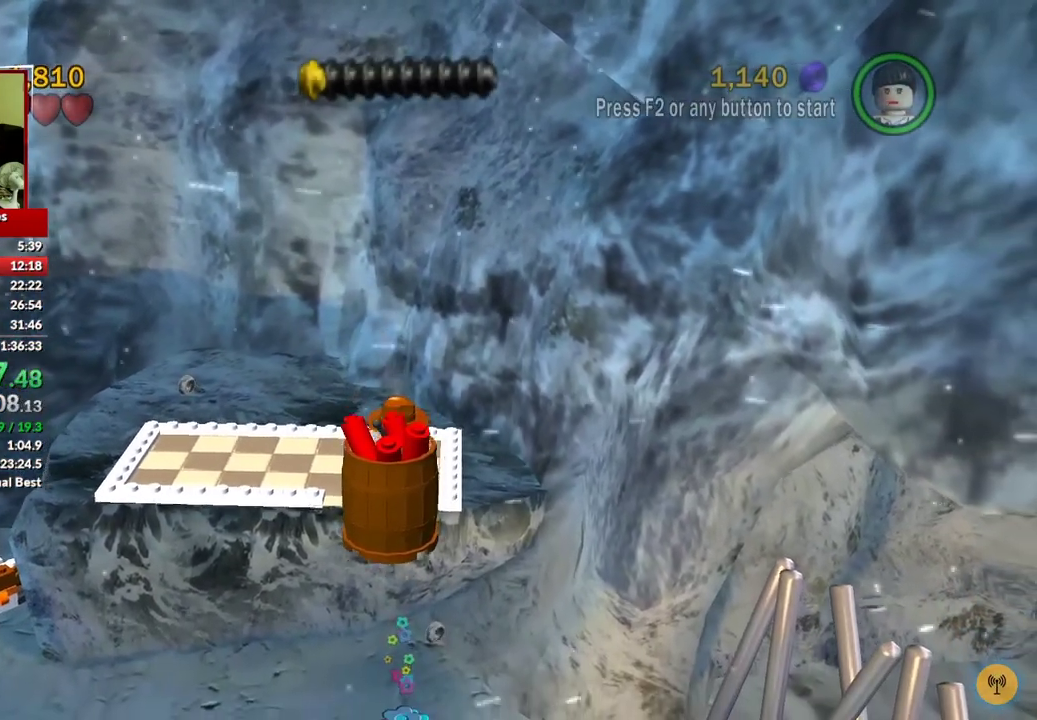
{"buttons": [], "left_stick": "center", "right_stick": "center", "events": [[300, "left_stick", "center"]]}
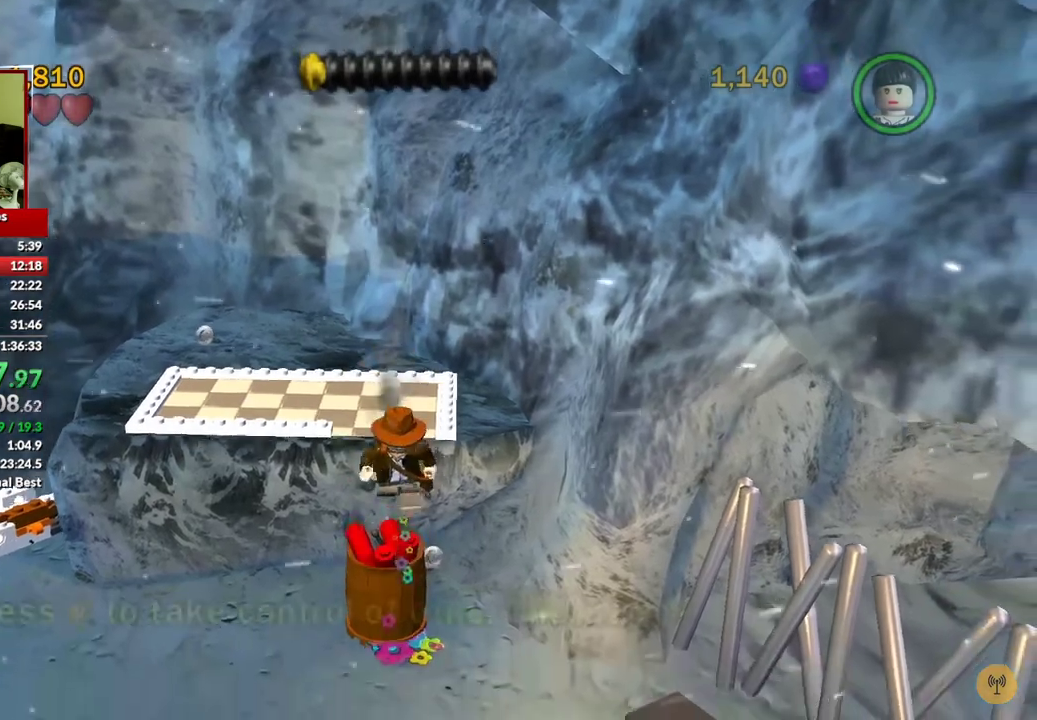
{"buttons": ["B"], "left_stick": "down-right", "right_stick": "center", "events": [[267, "left_stick", "down-right"], [283, "B", "down"]]}
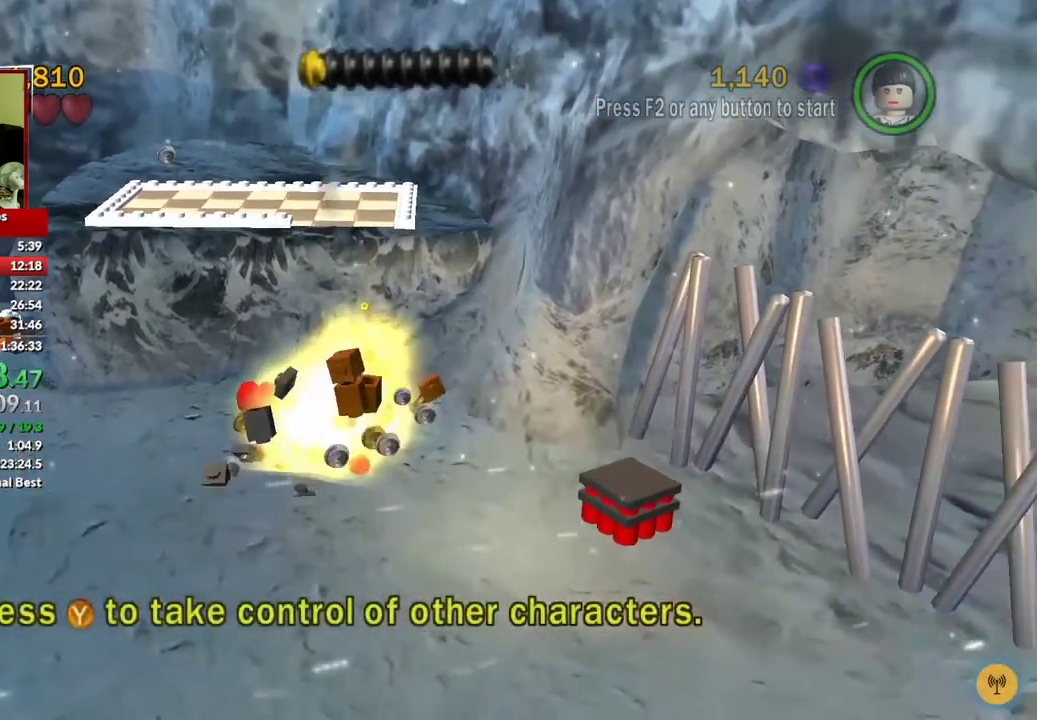
{"buttons": ["B"], "left_stick": "down-right", "right_stick": "center", "events": []}
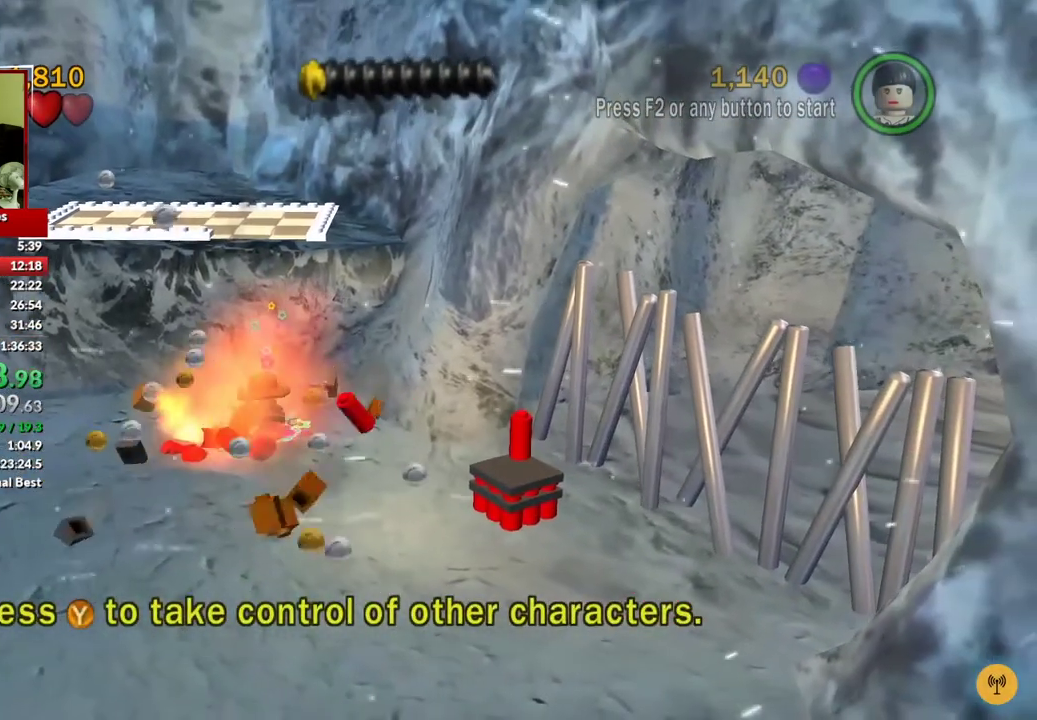
{"buttons": ["B"], "left_stick": "down-right", "right_stick": "center", "events": []}
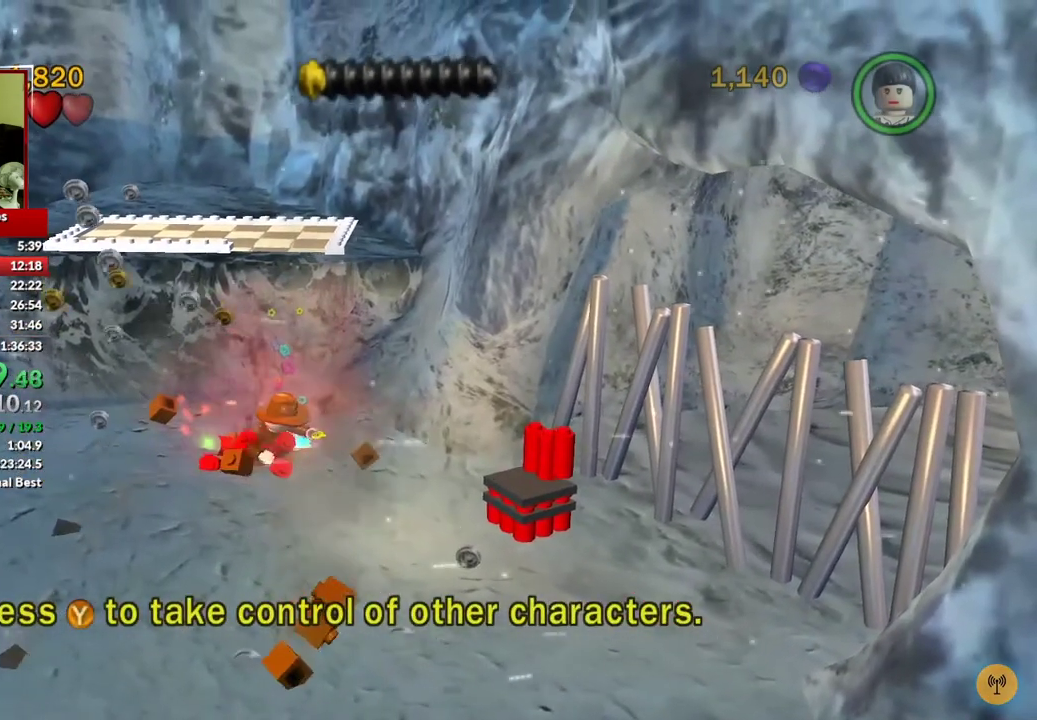
{"buttons": ["B"], "left_stick": "down-right", "right_stick": "center", "events": []}
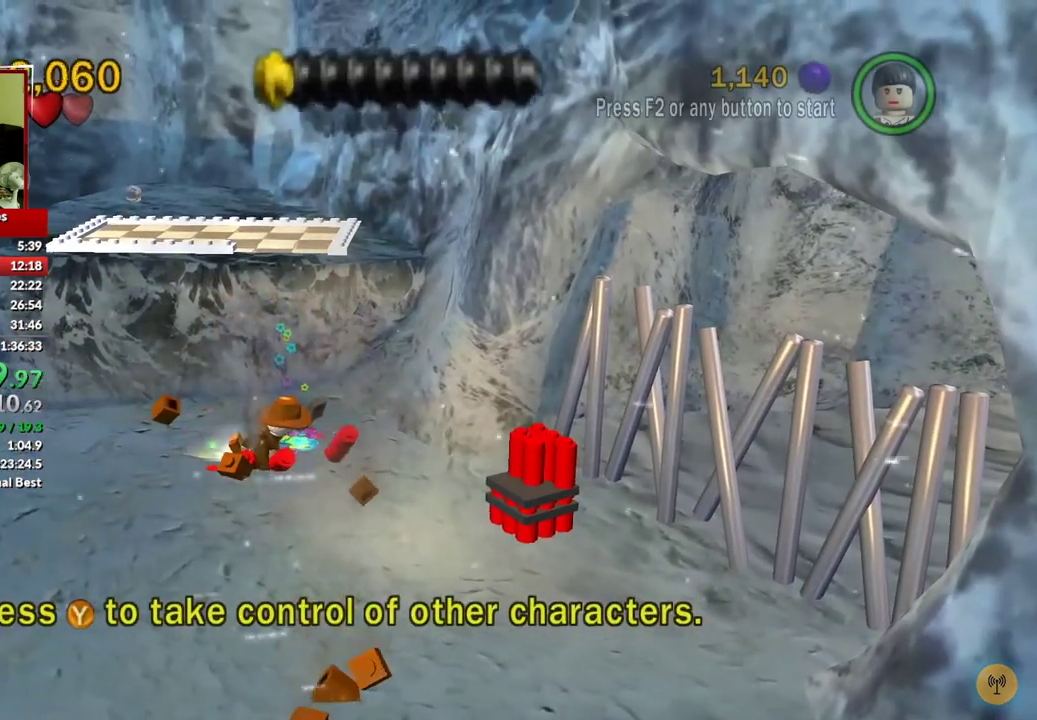
{"buttons": ["B"], "left_stick": "down-right", "right_stick": "center", "events": []}
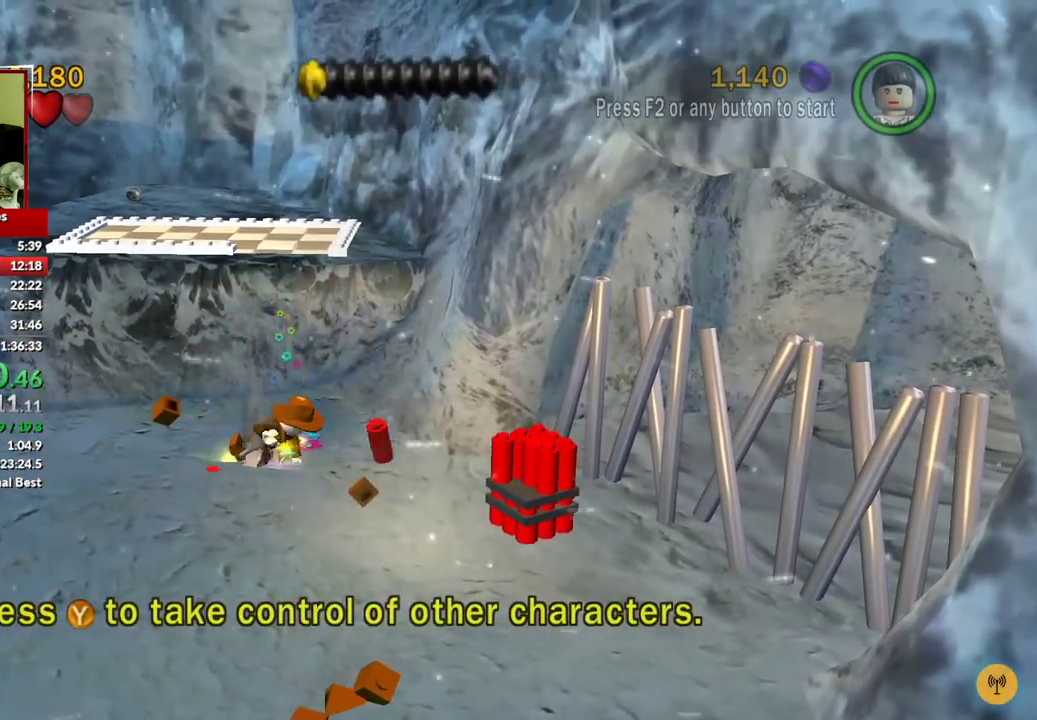
{"buttons": ["B"], "left_stick": "down-right", "right_stick": "center", "events": []}
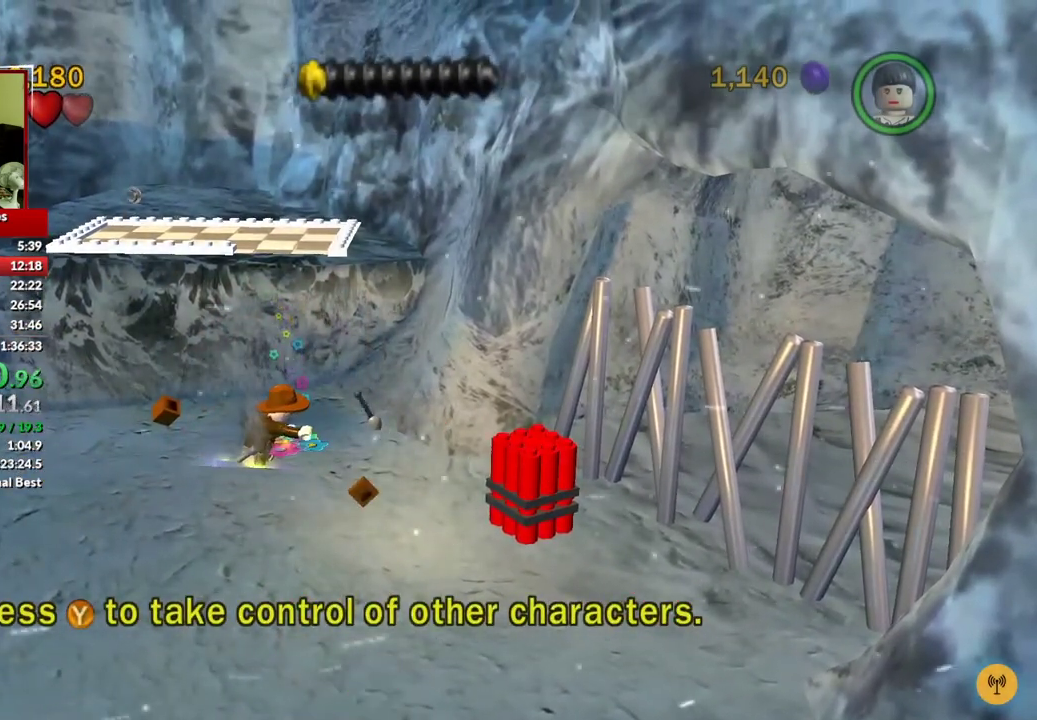
{"buttons": [], "left_stick": "down-right", "right_stick": "center", "events": [[467, "B", "up"]]}
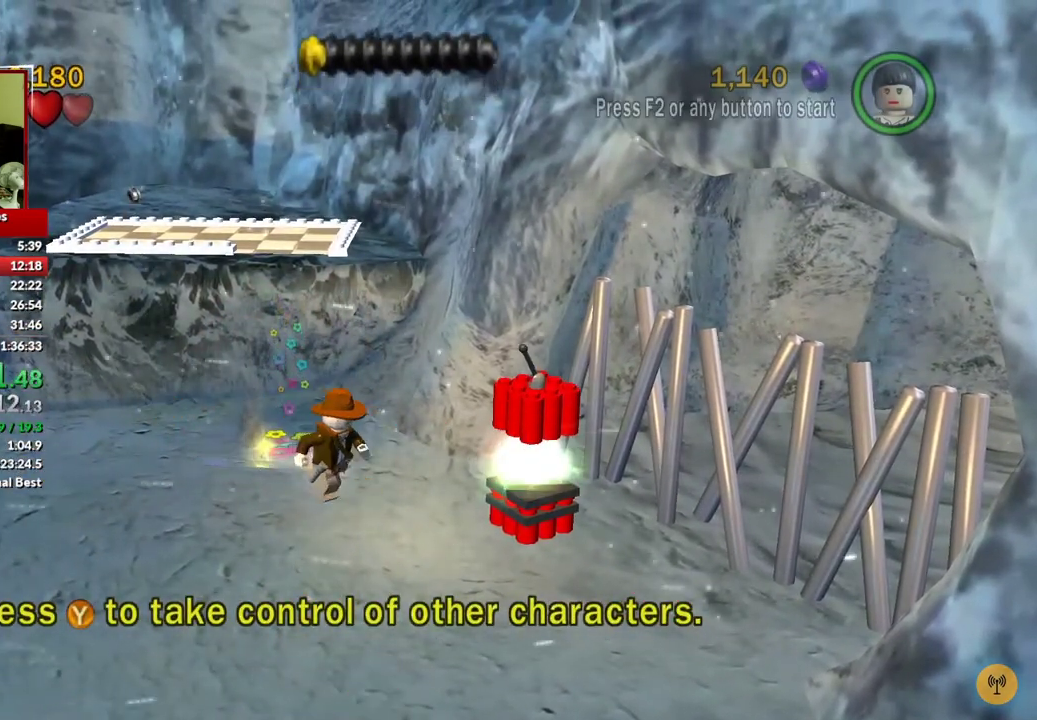
{"buttons": [], "left_stick": "down-right", "right_stick": "center", "events": [[50, "B", "down"], [133, "B", "up"], [133, "left_stick", "right"], [217, "B", "down"], [317, "B", "up"], [367, "B", "down"], [450, "left_stick", "down-right"], [467, "B", "up"]]}
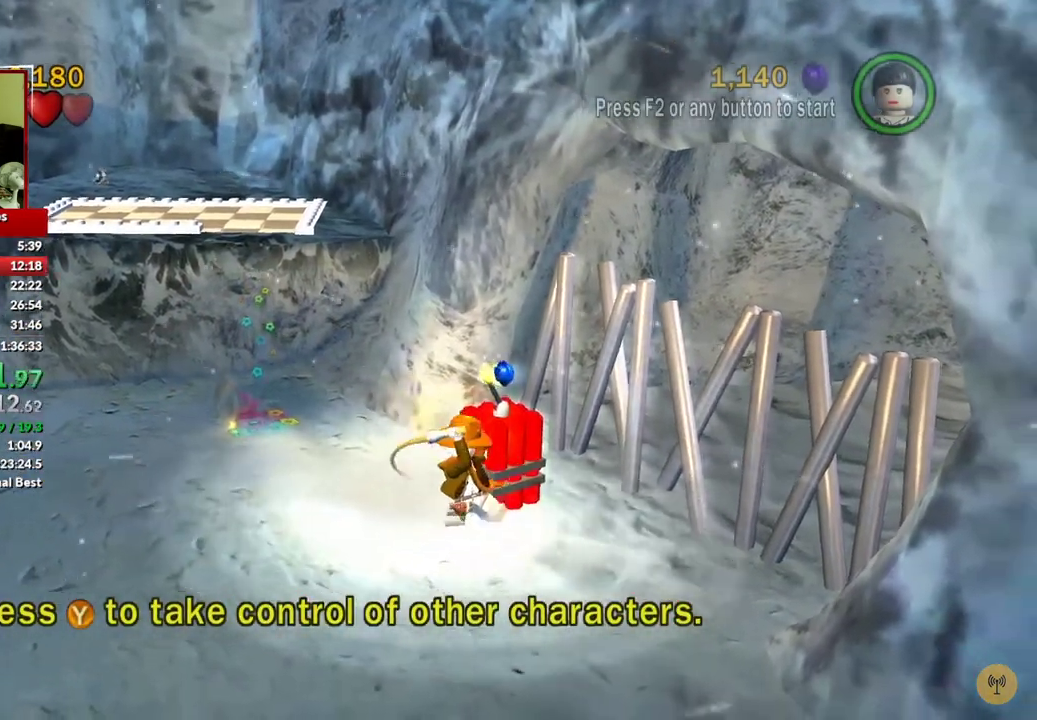
{"buttons": ["B"], "left_stick": "center", "right_stick": "center", "events": [[433, "left_stick", "center"], [467, "B", "down"]]}
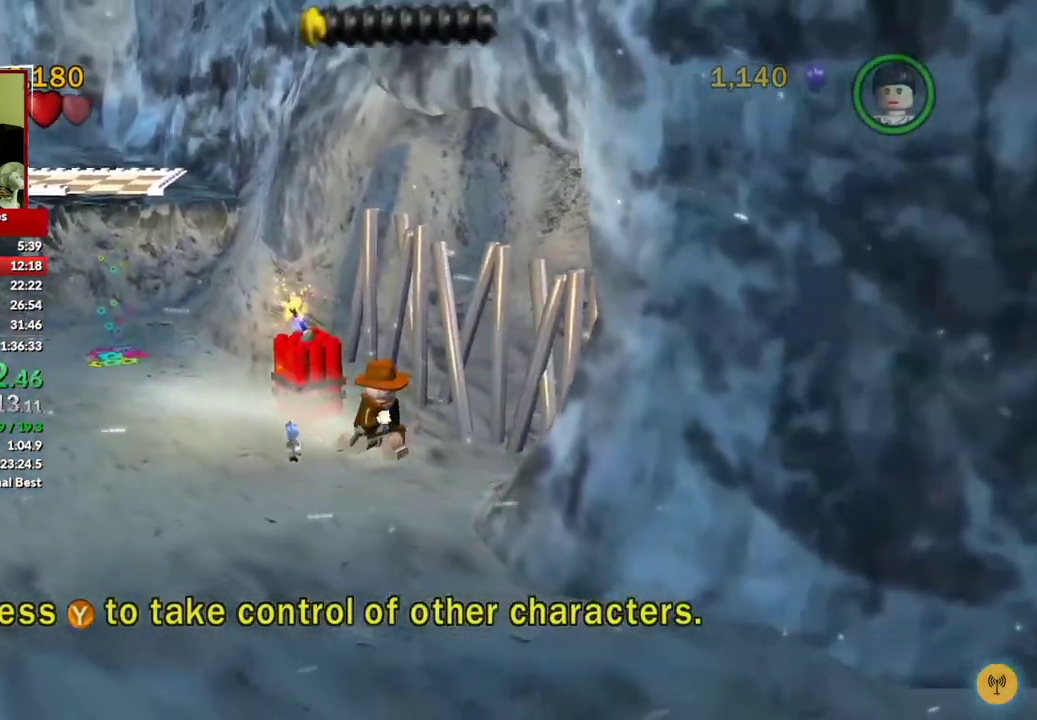
{"buttons": [], "left_stick": "center", "right_stick": "center", "events": [[50, "B", "up"]]}
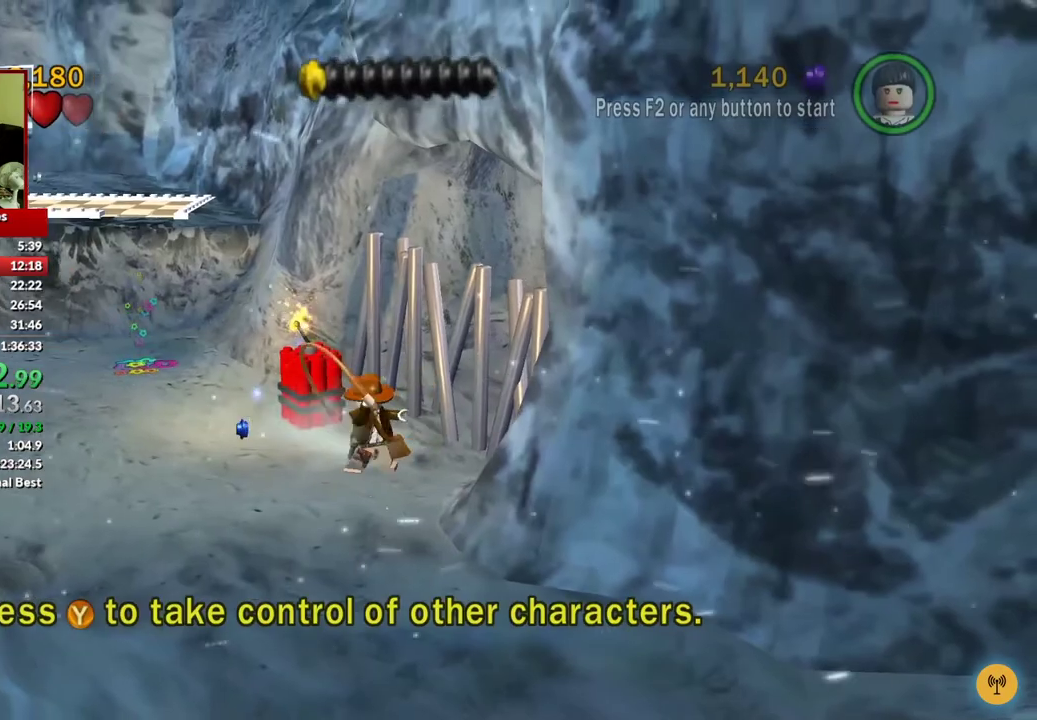
{"buttons": [], "left_stick": "right", "right_stick": "center", "events": [[33, "left_stick", "right"]]}
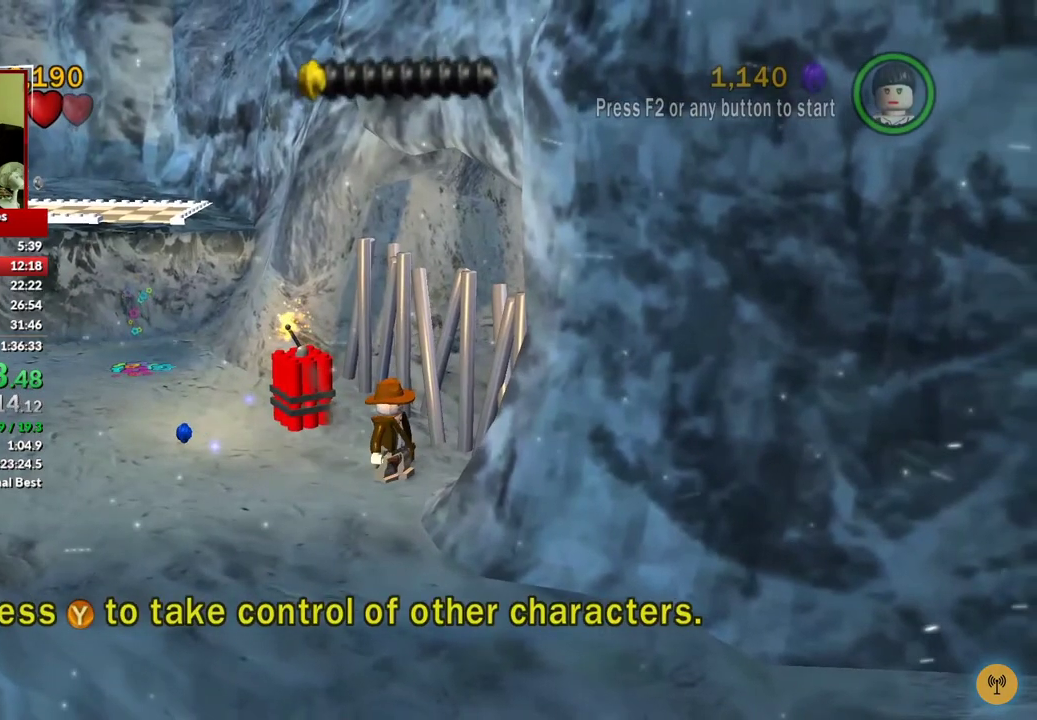
{"buttons": [], "left_stick": "right", "right_stick": "center", "events": [[17, "B", "down"], [117, "B", "up"], [350, "B", "down"], [433, "B", "up"]]}
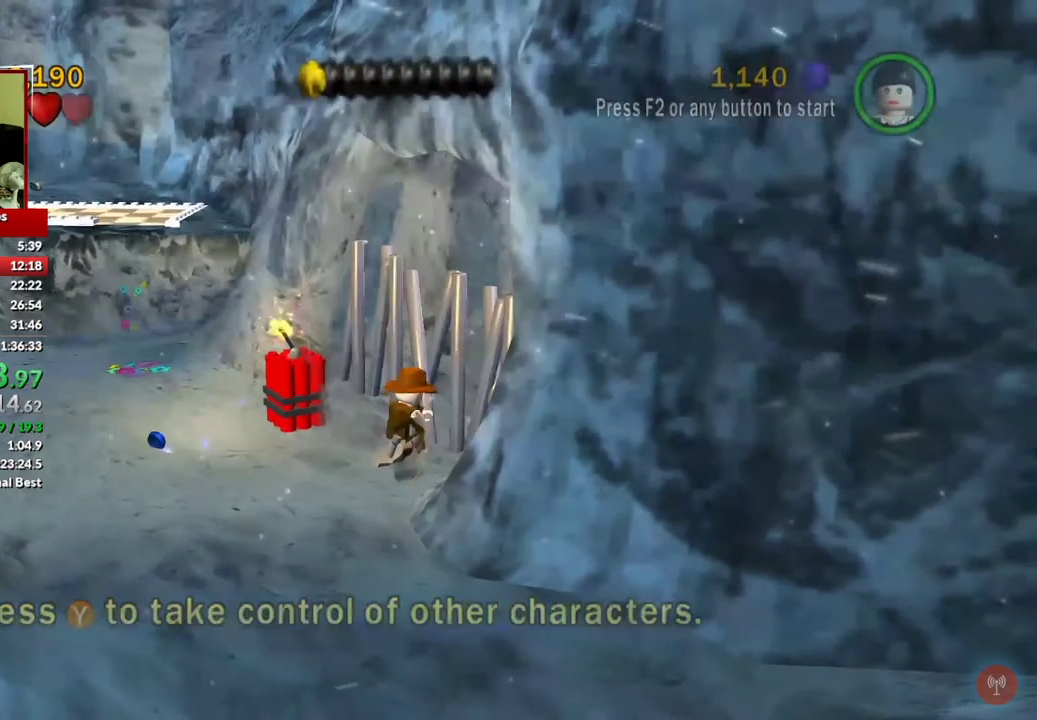
{"buttons": [], "left_stick": "right", "right_stick": "center", "events": [[17, "B", "down"], [100, "B", "up"]]}
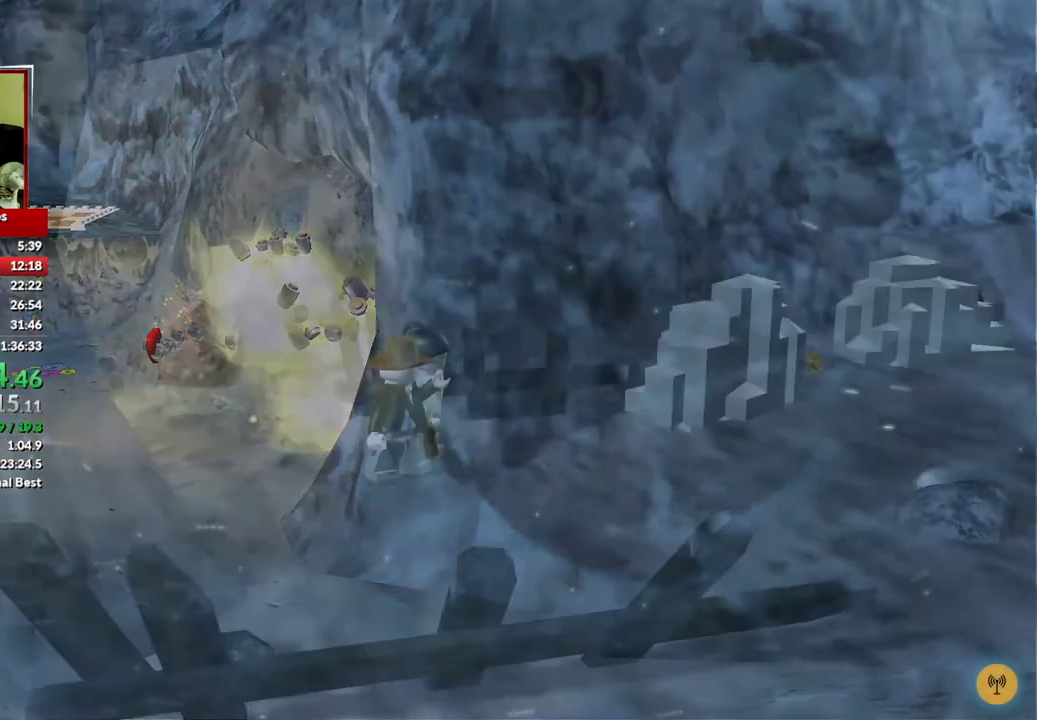
{"buttons": [], "left_stick": "right", "right_stick": "center", "events": []}
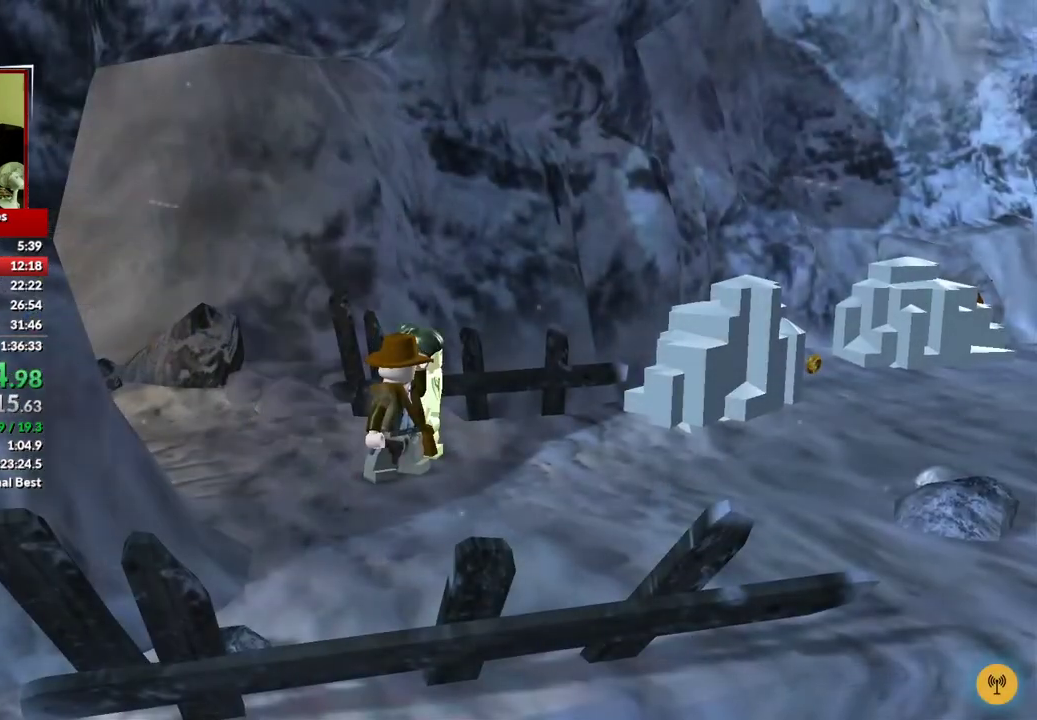
{"buttons": [], "left_stick": "right", "right_stick": "center", "events": []}
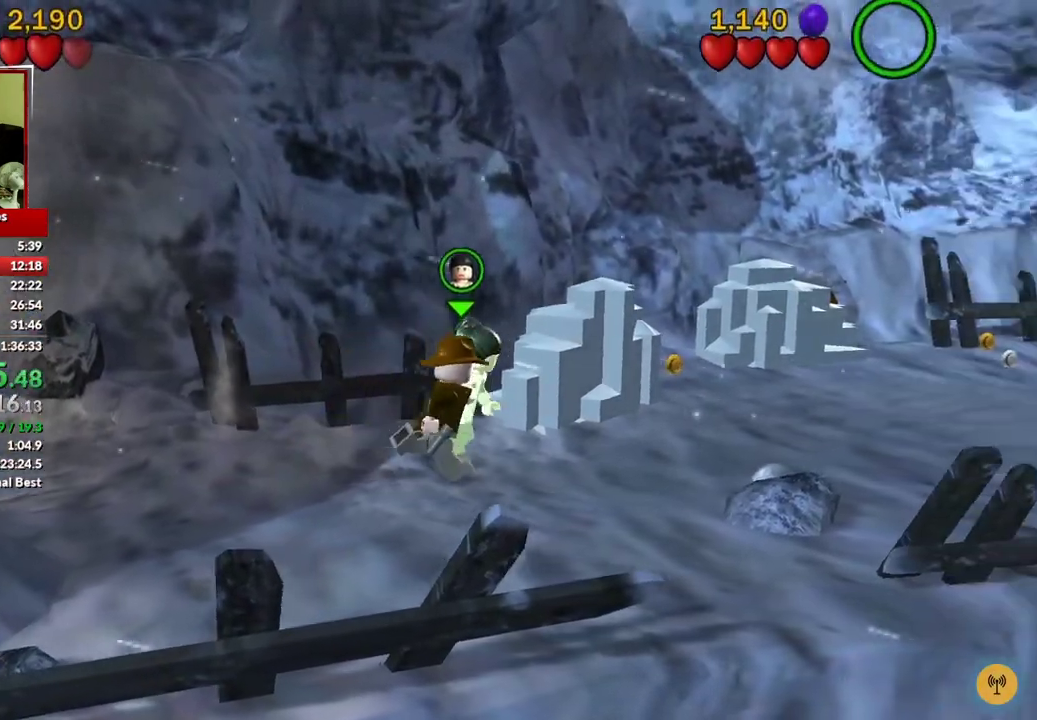
{"buttons": [], "left_stick": "right", "right_stick": "center", "events": []}
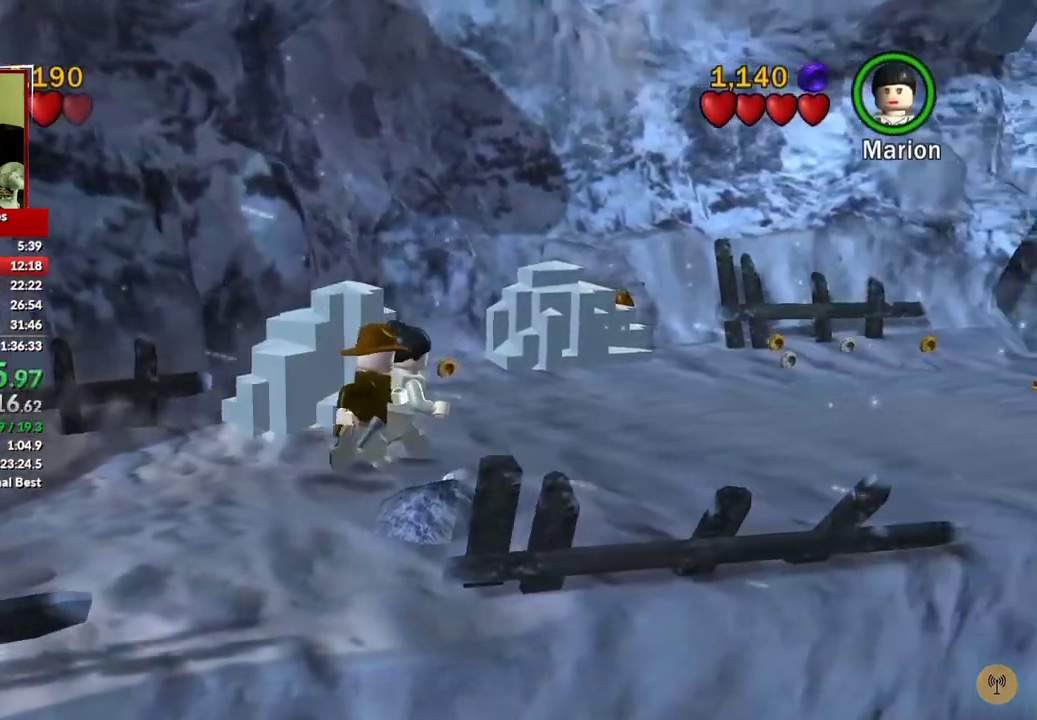
{"buttons": [], "left_stick": "right", "right_stick": "center", "events": []}
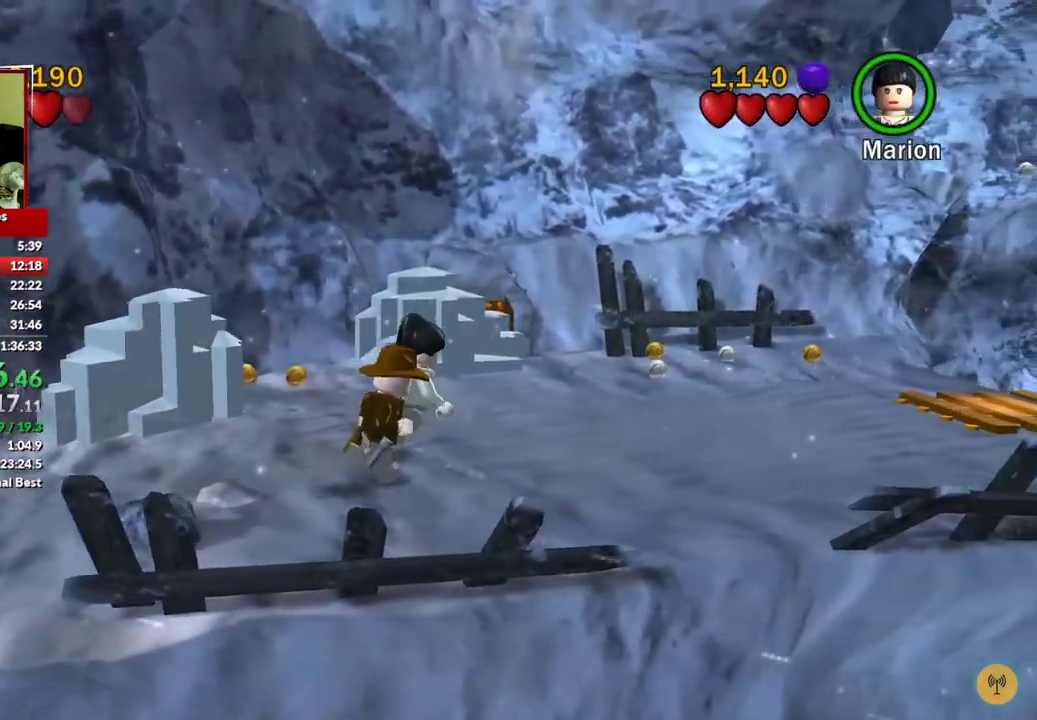
{"buttons": [], "left_stick": "right", "right_stick": "center", "events": []}
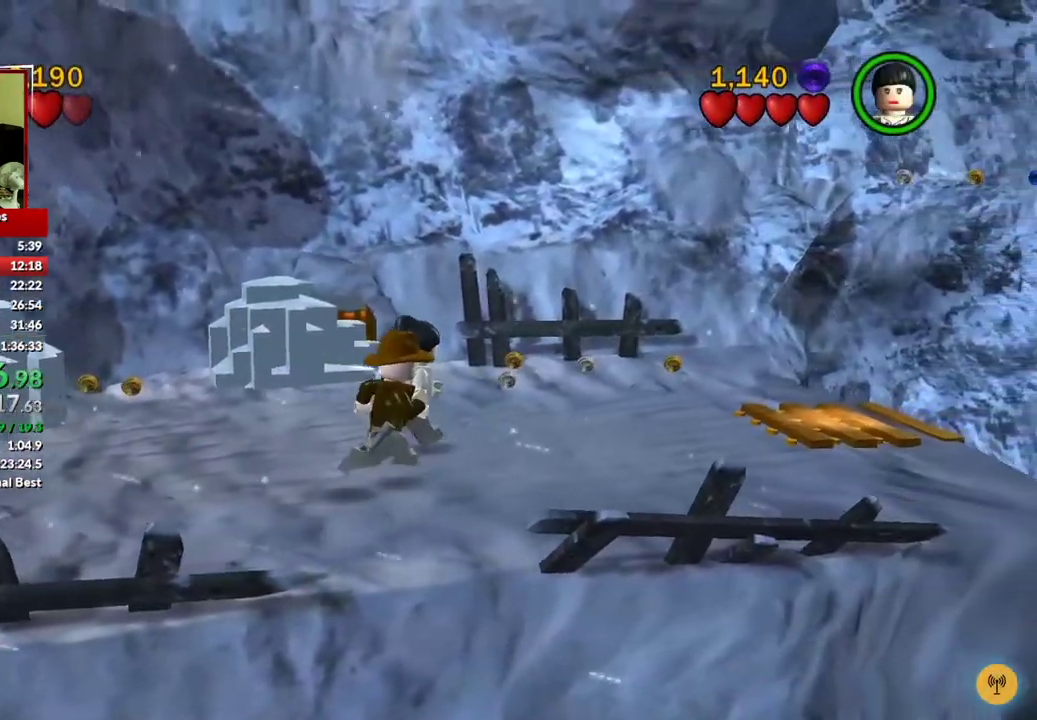
{"buttons": [], "left_stick": "right", "right_stick": "center", "events": []}
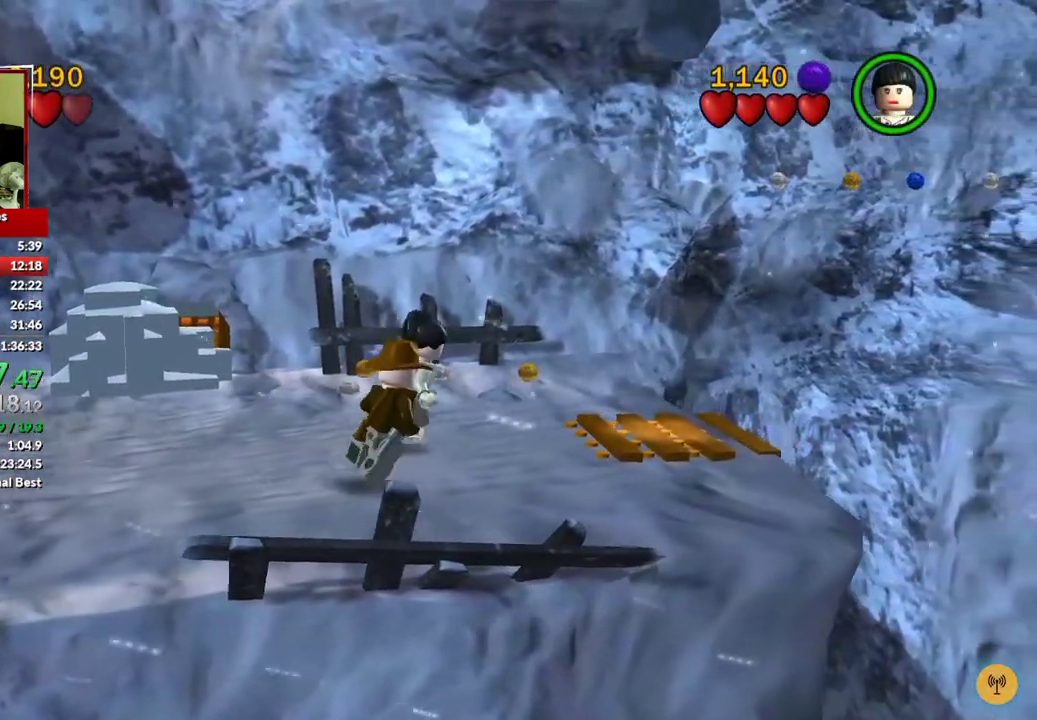
{"buttons": [], "left_stick": "up-right", "right_stick": "center", "events": [[233, "left_stick", "up-right"]]}
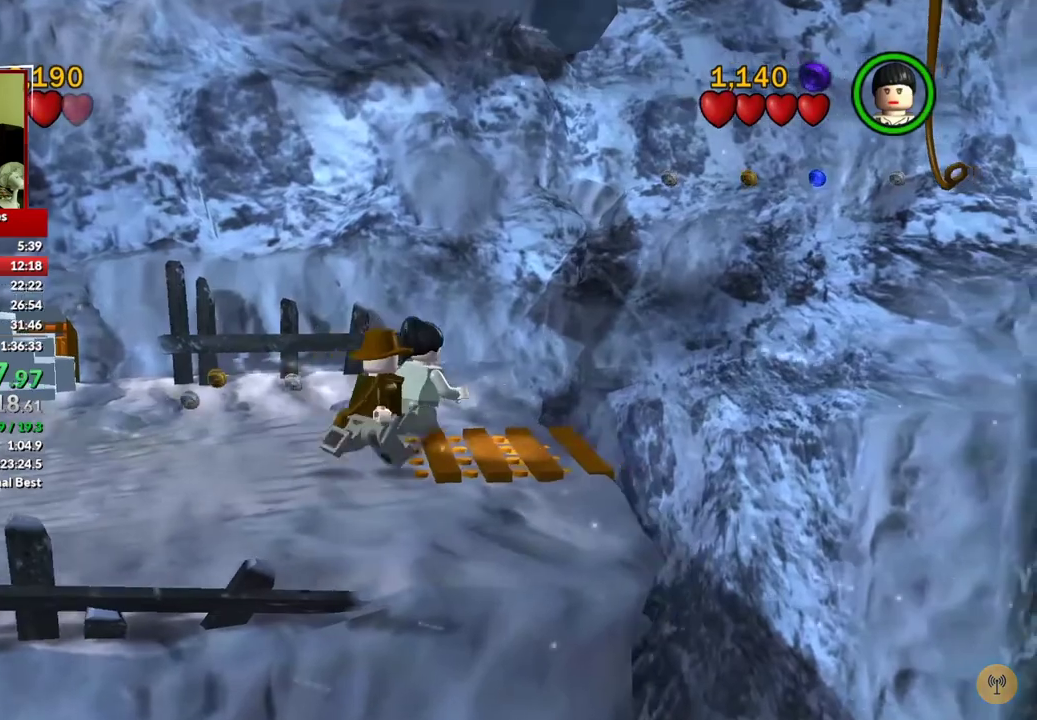
{"buttons": [], "left_stick": "right", "right_stick": "center"}
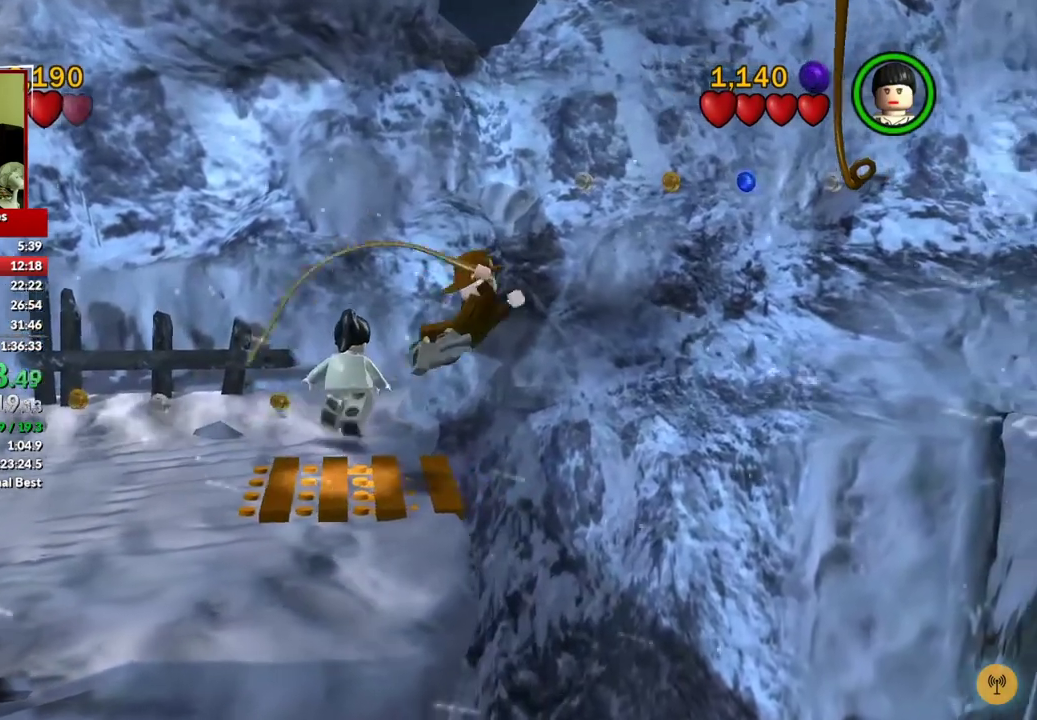
{"buttons": [], "left_stick": "center", "right_stick": "center"}
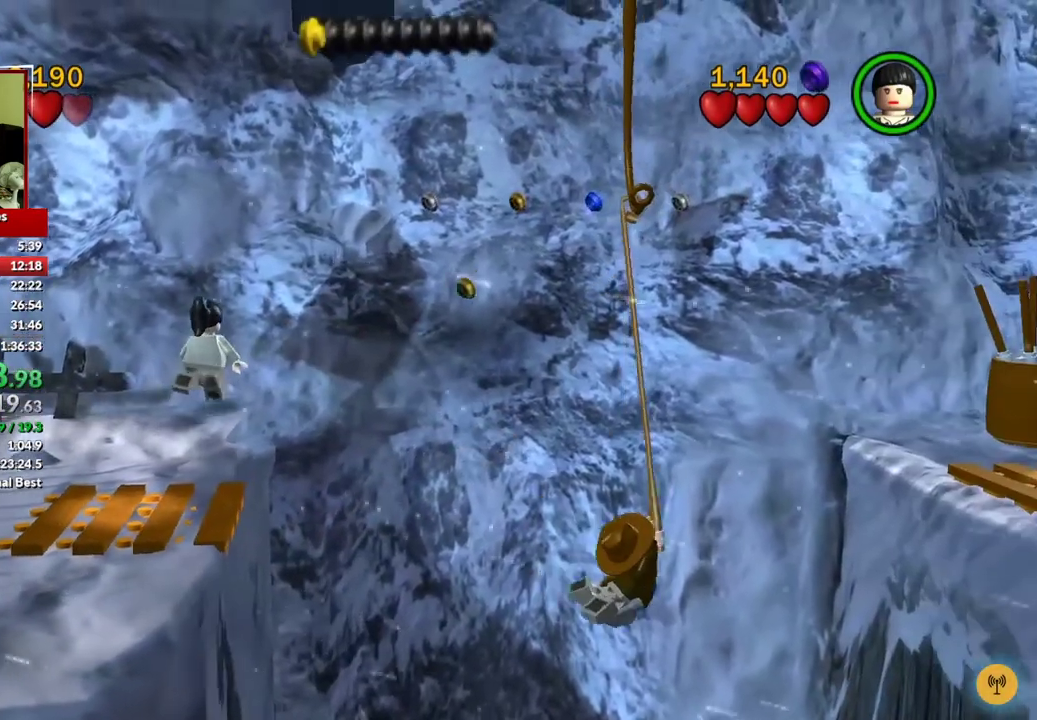
{"buttons": [], "left_stick": "up", "right_stick": "center", "events": [[200, "left_stick", "up"]]}
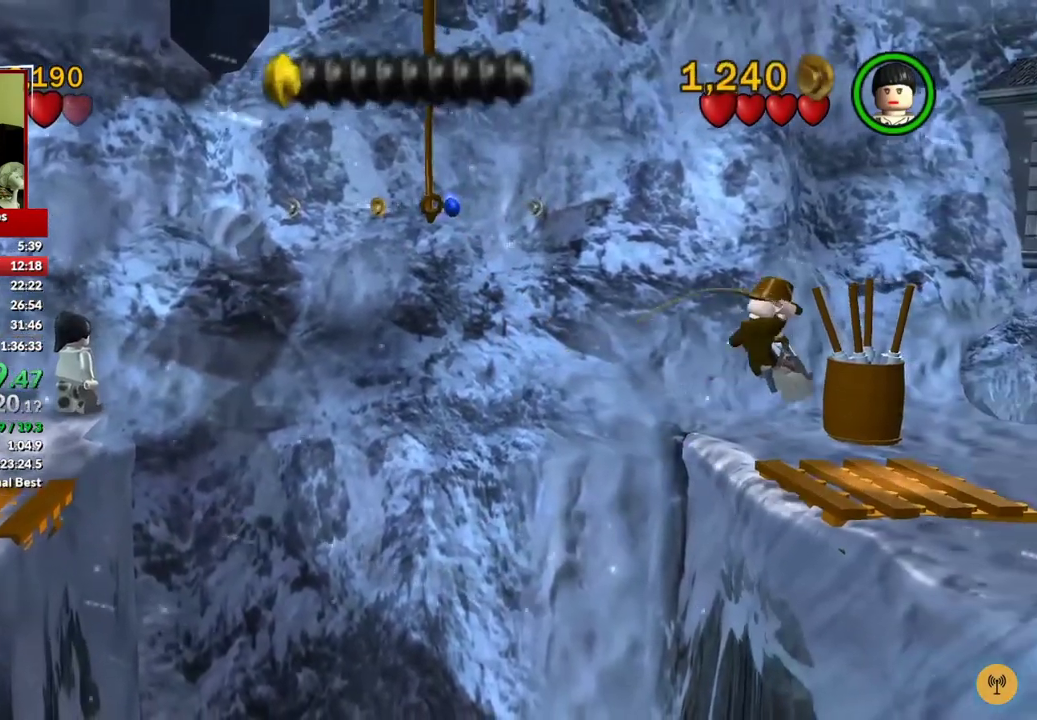
{"buttons": [], "left_stick": "up", "right_stick": "center", "events": []}
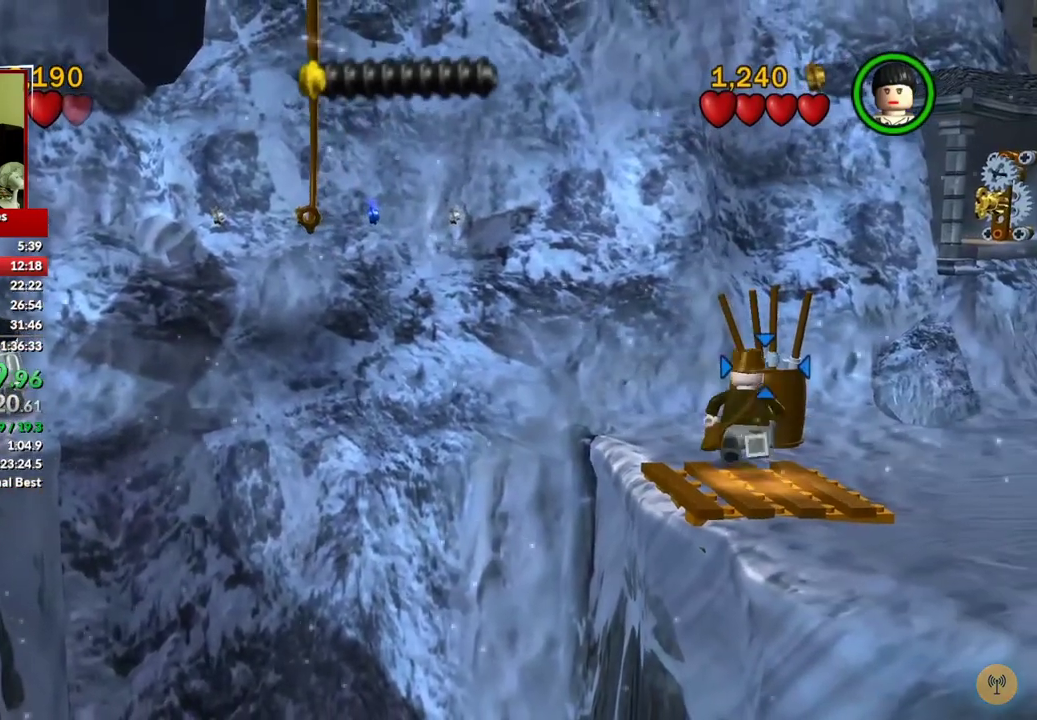
{"buttons": [], "left_stick": "up-right", "right_stick": "center", "events": [[250, "left_stick", "up-right"], [350, "X", "down"], [450, "X", "up"]]}
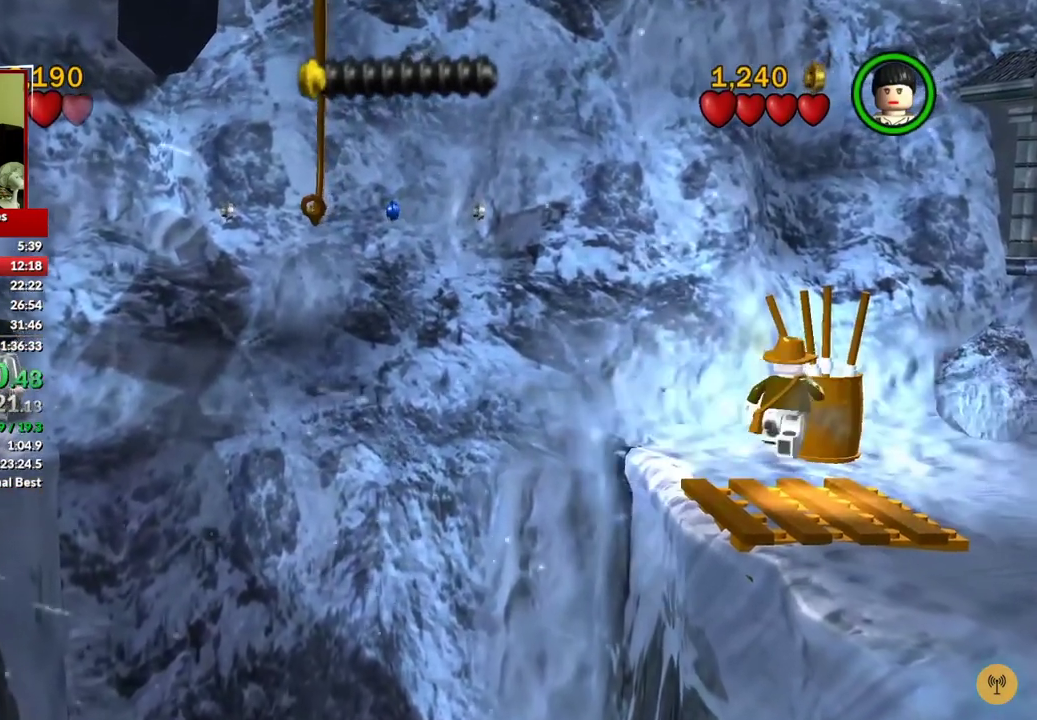
{"buttons": [], "left_stick": "center", "right_stick": "center", "events": [[67, "left_stick", "center"]]}